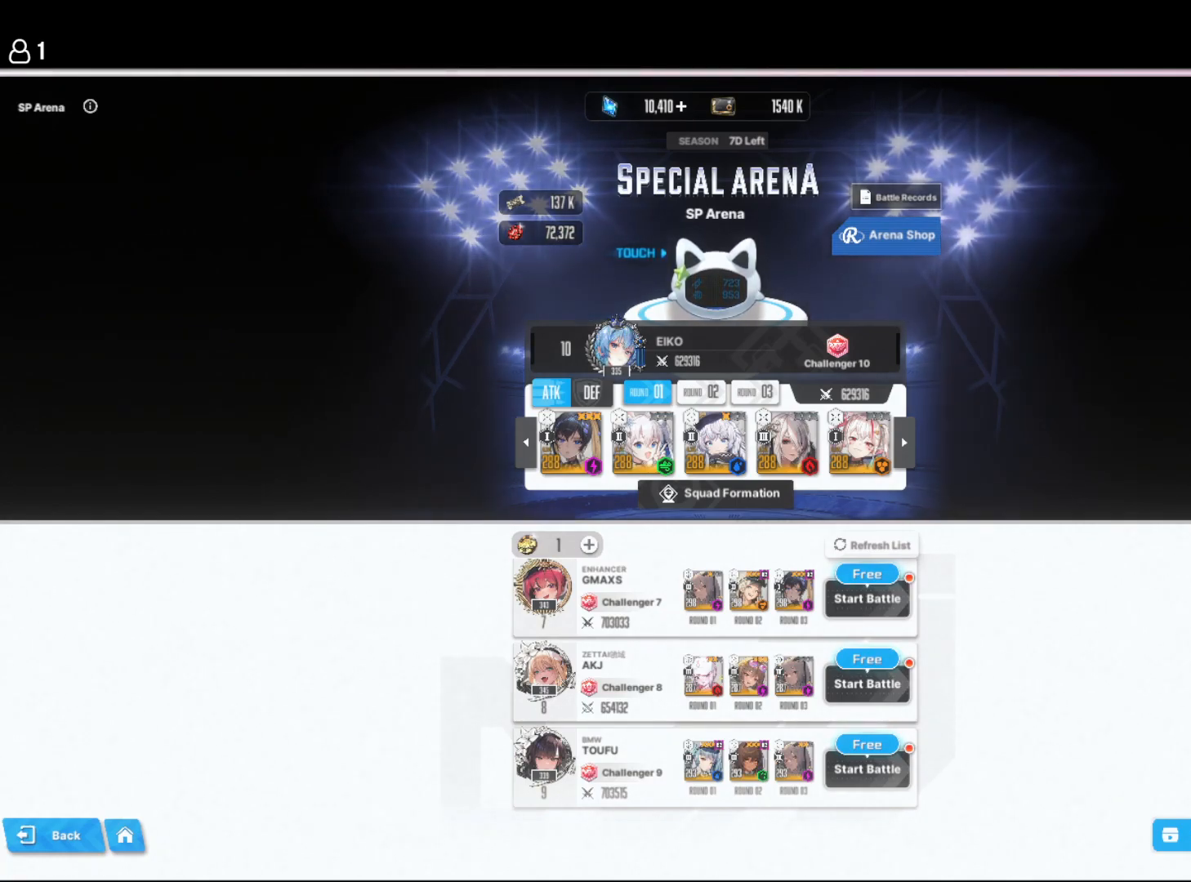
Gameplay with keyboard and mouse; each line is a JSON object with the keys held at the frame after it. "events" lists presses ("down") and releases ("up") of "1", "2", "3", "4", "5", "6", "a", "d", "e", "q", "r", "s", "space" and "w" between this image and that frame as [ms after this image, input, new state], when the widget could be followed in between. No other keys are recorded. Mouse buttons are not recorded. Not read: mouse_move.
{"keys": ["s"], "events": [[67, "space", "down"], [150, "space", "up"], [384, "s", "down"]]}
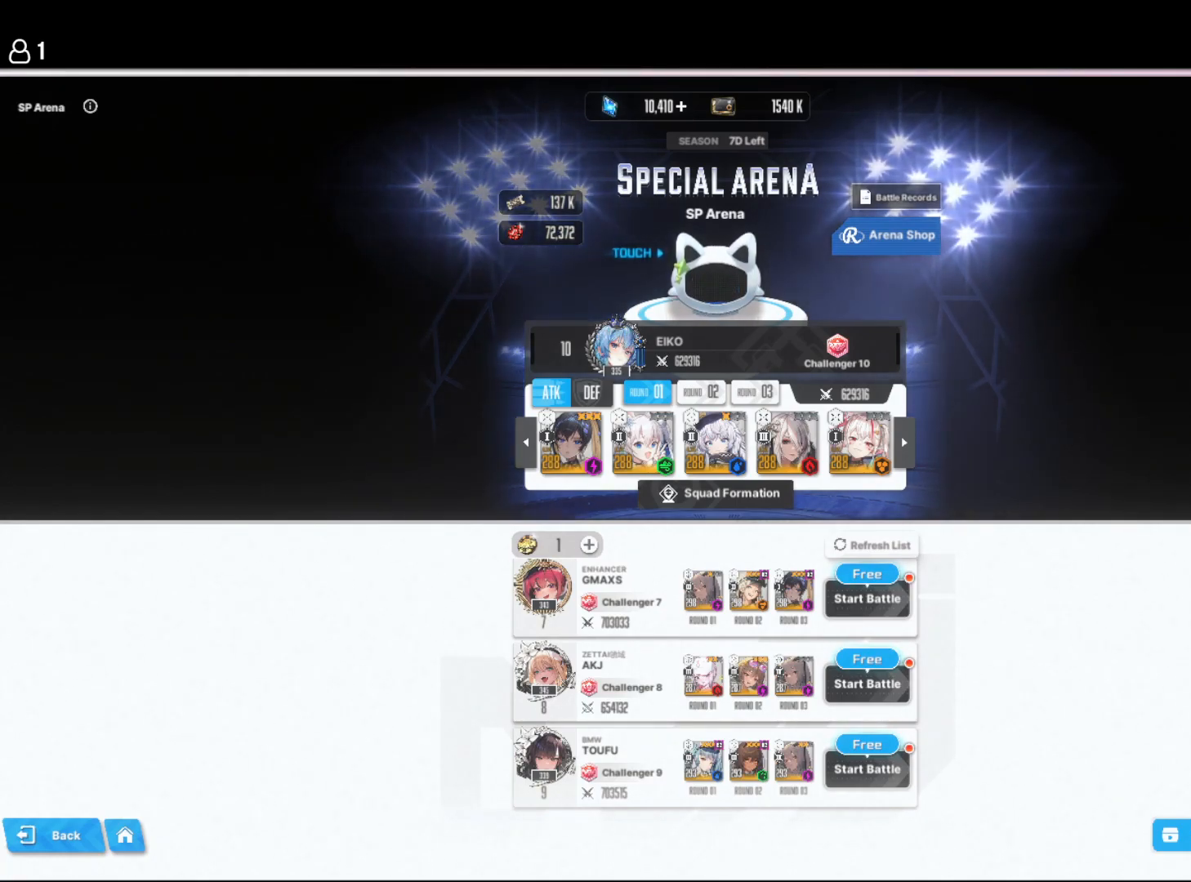
{"keys": [], "events": [[17, "s", "up"], [17, "space", "down"], [100, "space", "up"]]}
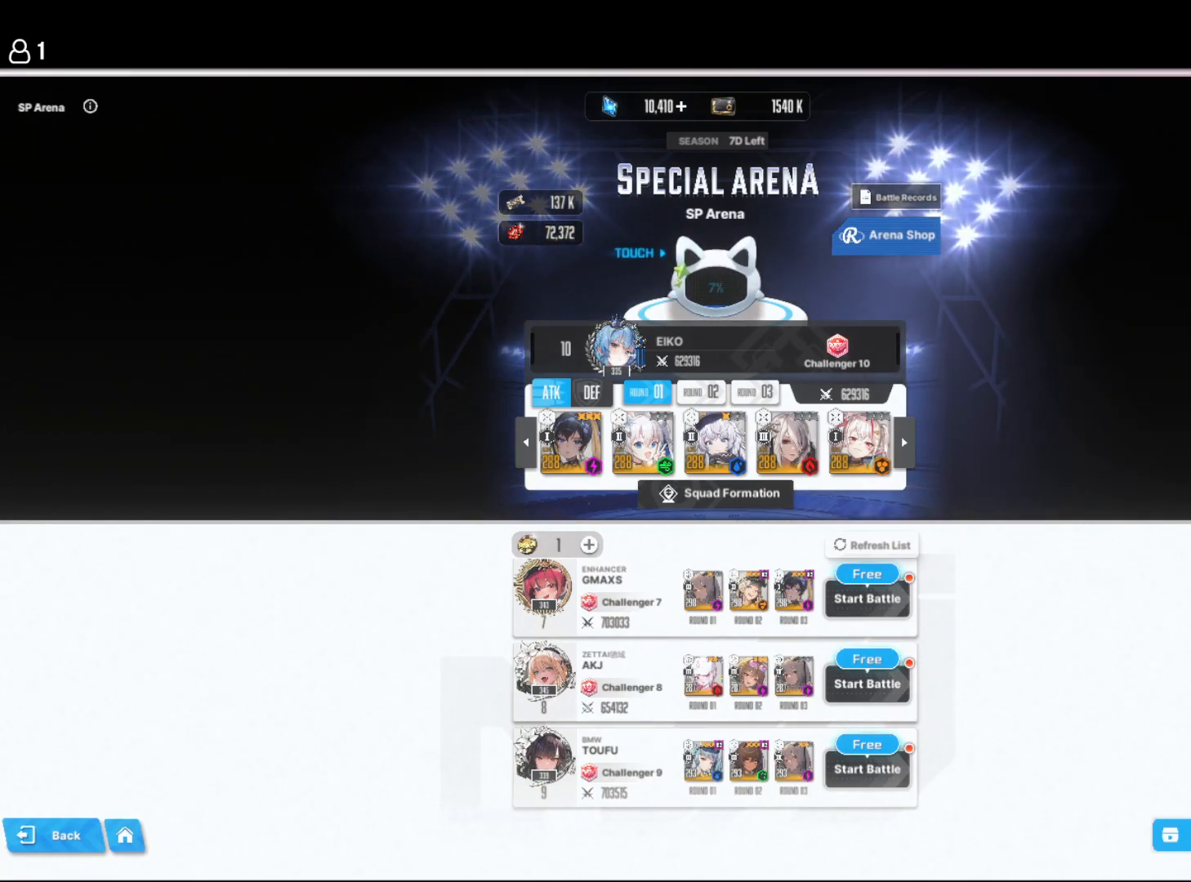
{"keys": [], "events": [[317, "r", "down"], [400, "r", "up"]]}
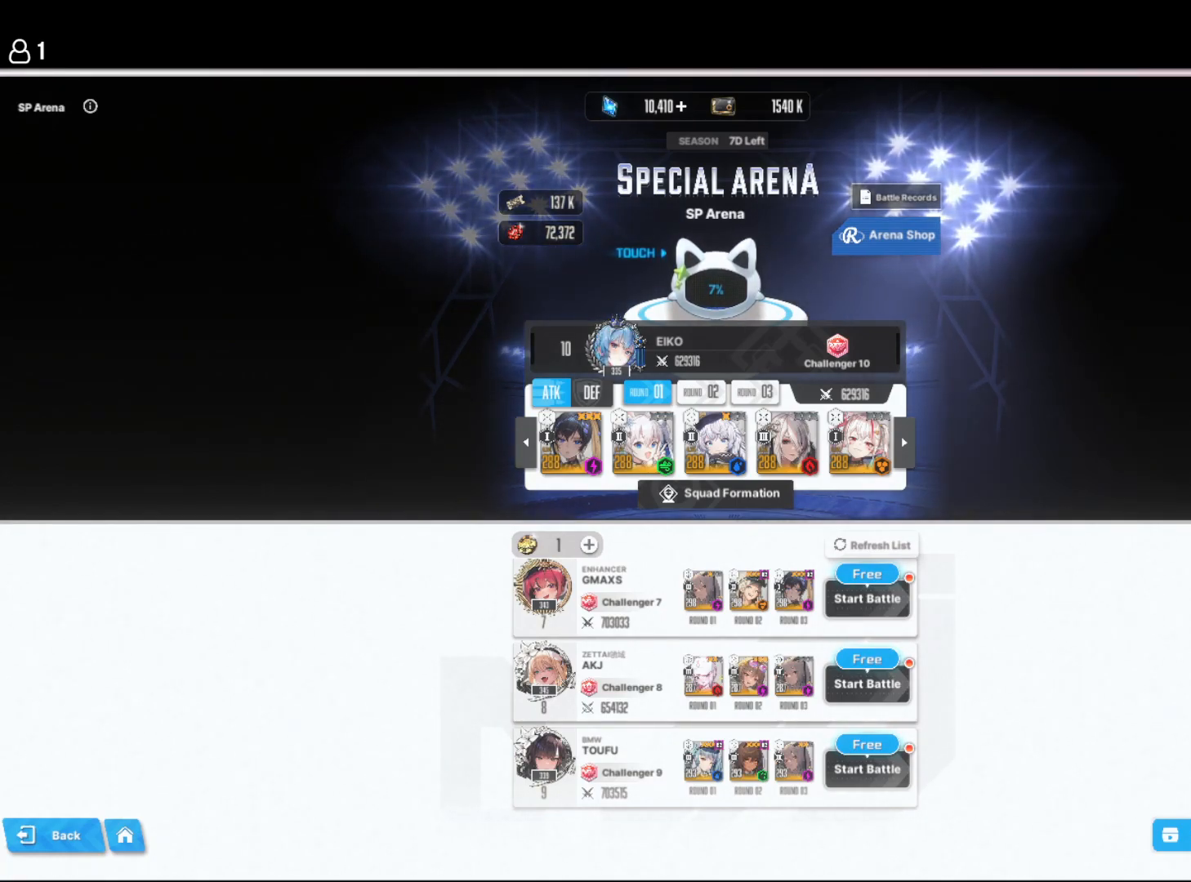
{"keys": [], "events": [[250, "space", "down"], [350, "space", "up"]]}